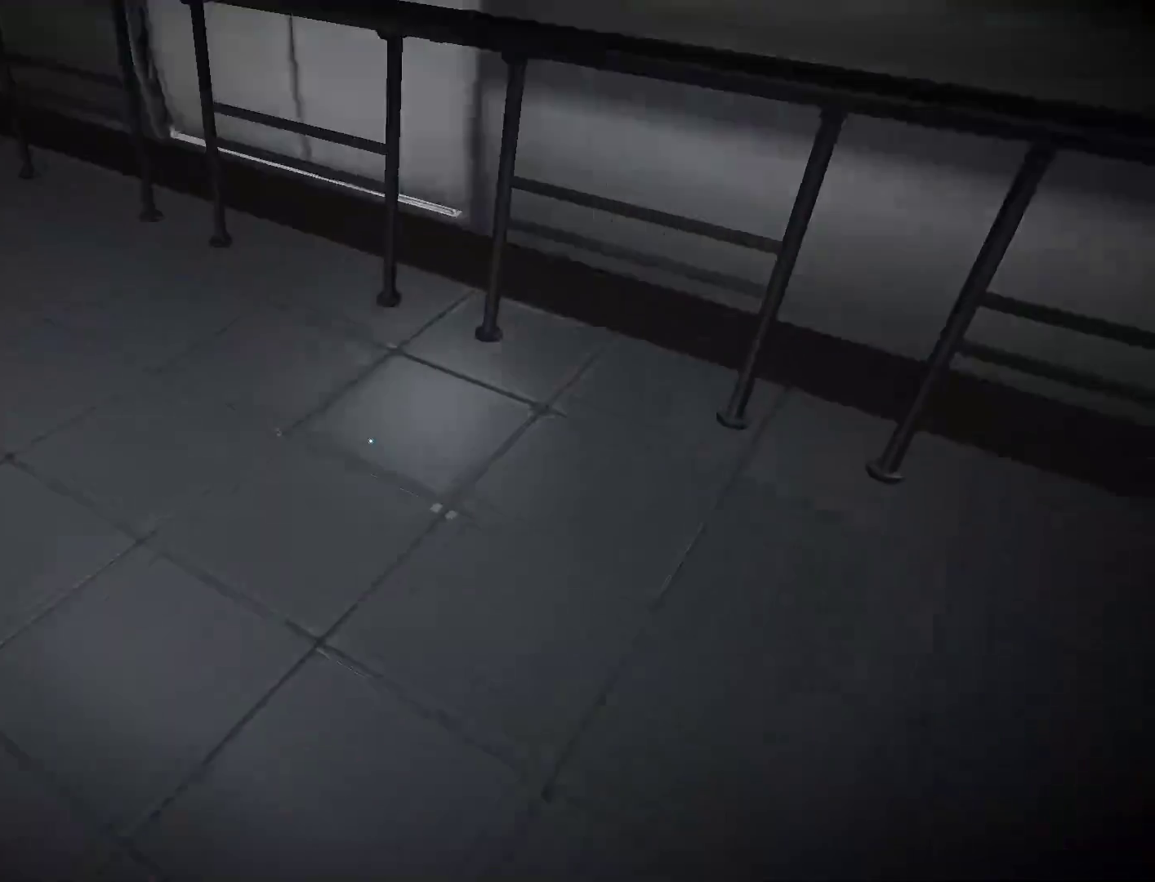
Gameplay with keyboard and mouse; each line is a JSON object with the keys and mouse buttons held at the frame after it. "events" lists presses ("down") and releases ("up") of "a", "alt", "c", "ctrl", "d", "e", "f", "q", "r", "s", "shift", "space", "tab", "v", "w", "x", "z", "mouse_left", "mouse_middle", "mouse_right", "mouse_wheel_up" and "mouse_wheel_down" between this image and that frame as [ms after this image, input, new state], when the widget could be followed in between. "mouse_left", "mouse_middle", "mouse_right", "mouse_wheel_up", "mouse_wheel_down" = the "left", "middle", "right", "wheel_up", "wheel_down" buttons of the "mouse" list. No other keys are recorded. Mouse movement is not recorded.
{"keys": ["w"], "mouse": [], "events": [[100, "space", "down"], [133, "w", "down"], [183, "a", "up"], [183, "space", "up"]]}
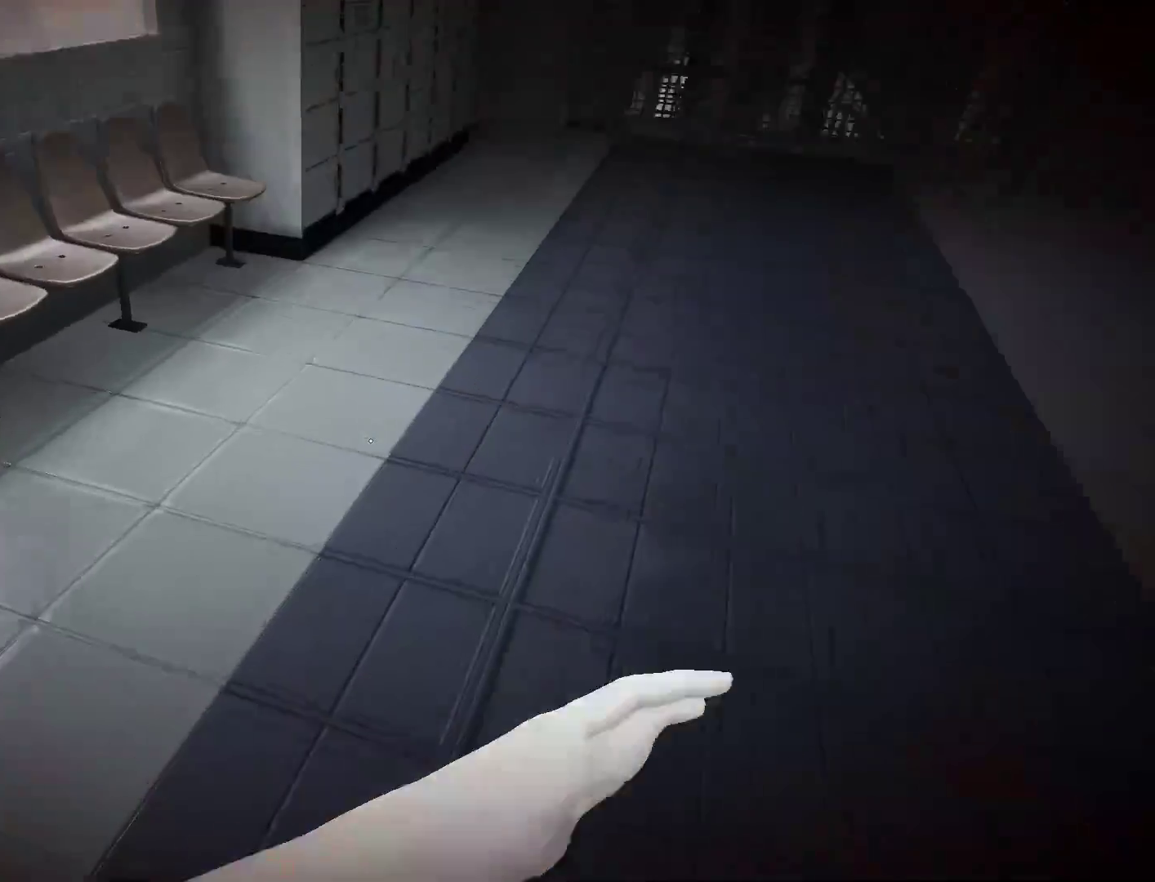
{"keys": ["w"], "mouse": [], "events": []}
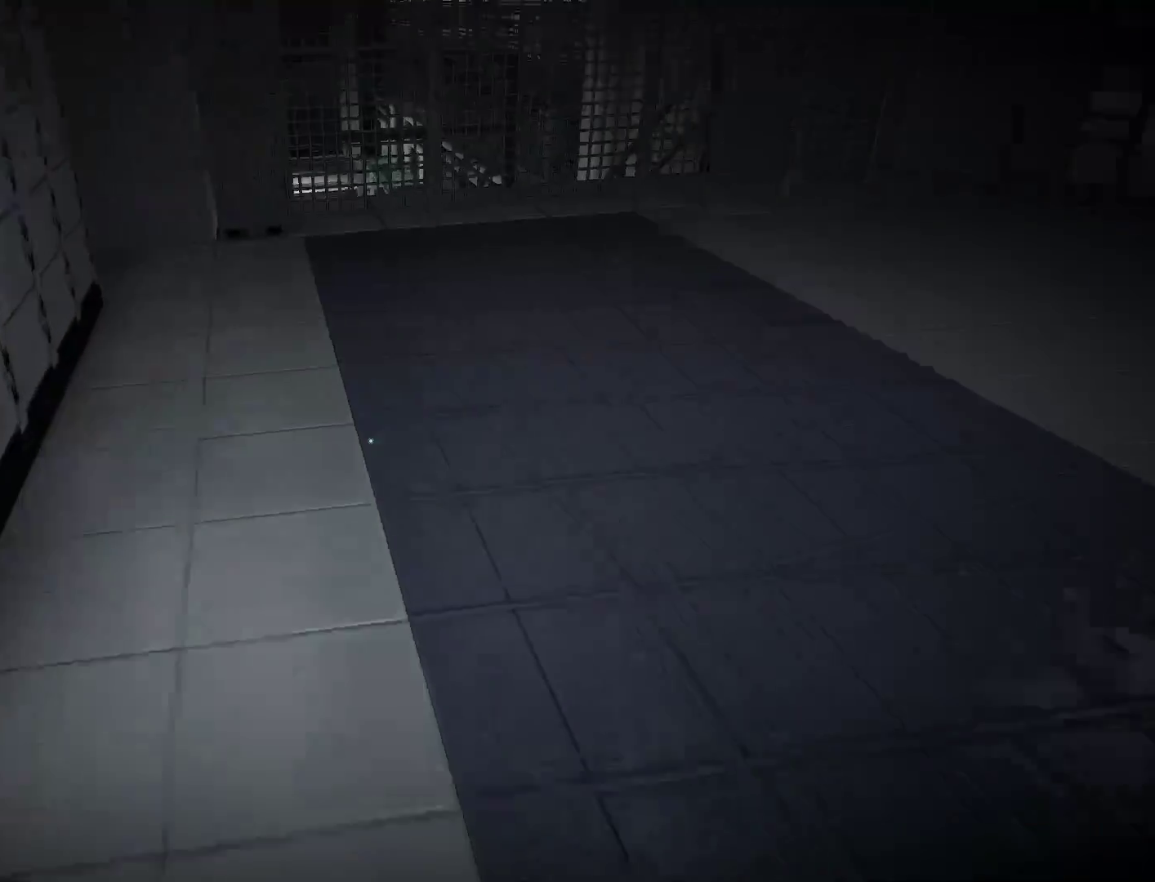
{"keys": ["w"], "mouse": [], "events": []}
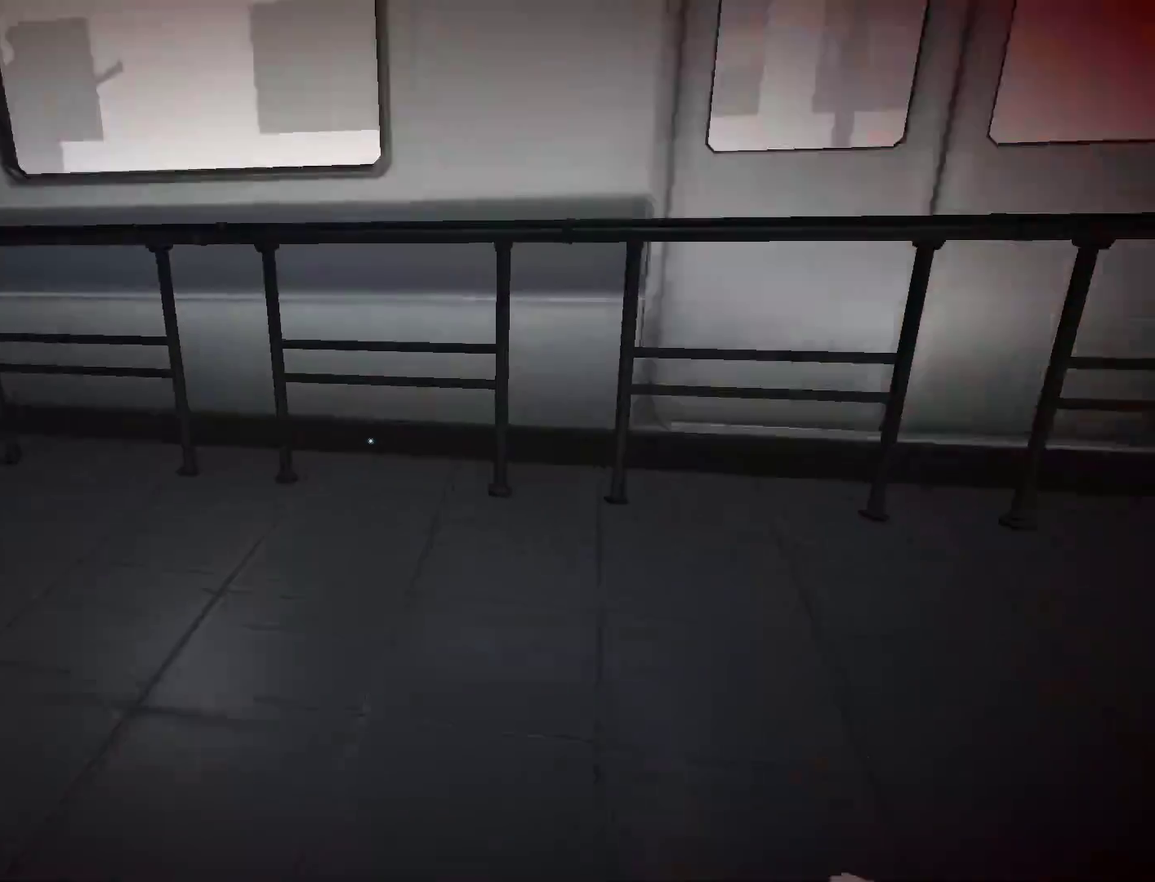
{"keys": ["space", "w"], "mouse": [], "events": [[283, "space", "down"]]}
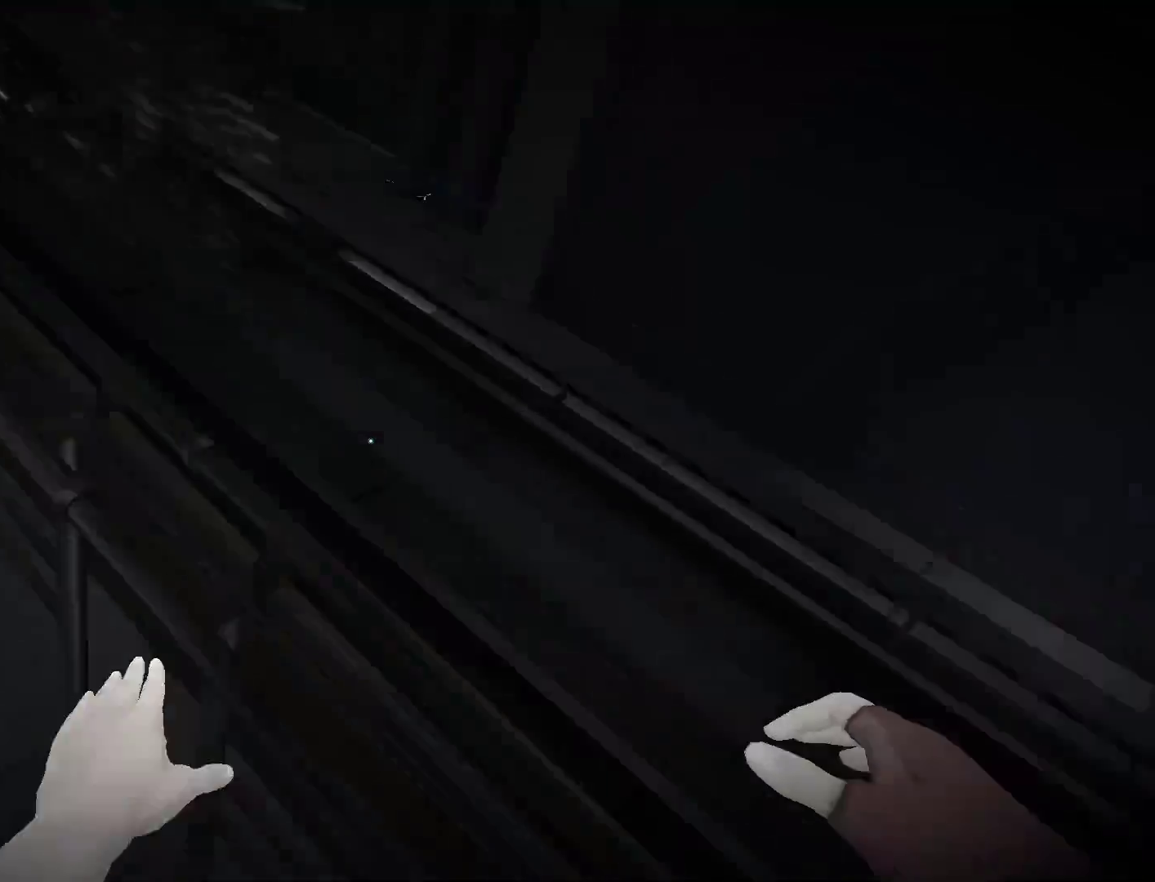
{"keys": ["a"], "mouse": [], "events": [[17, "space", "up"], [350, "a", "down"], [433, "w", "up"]]}
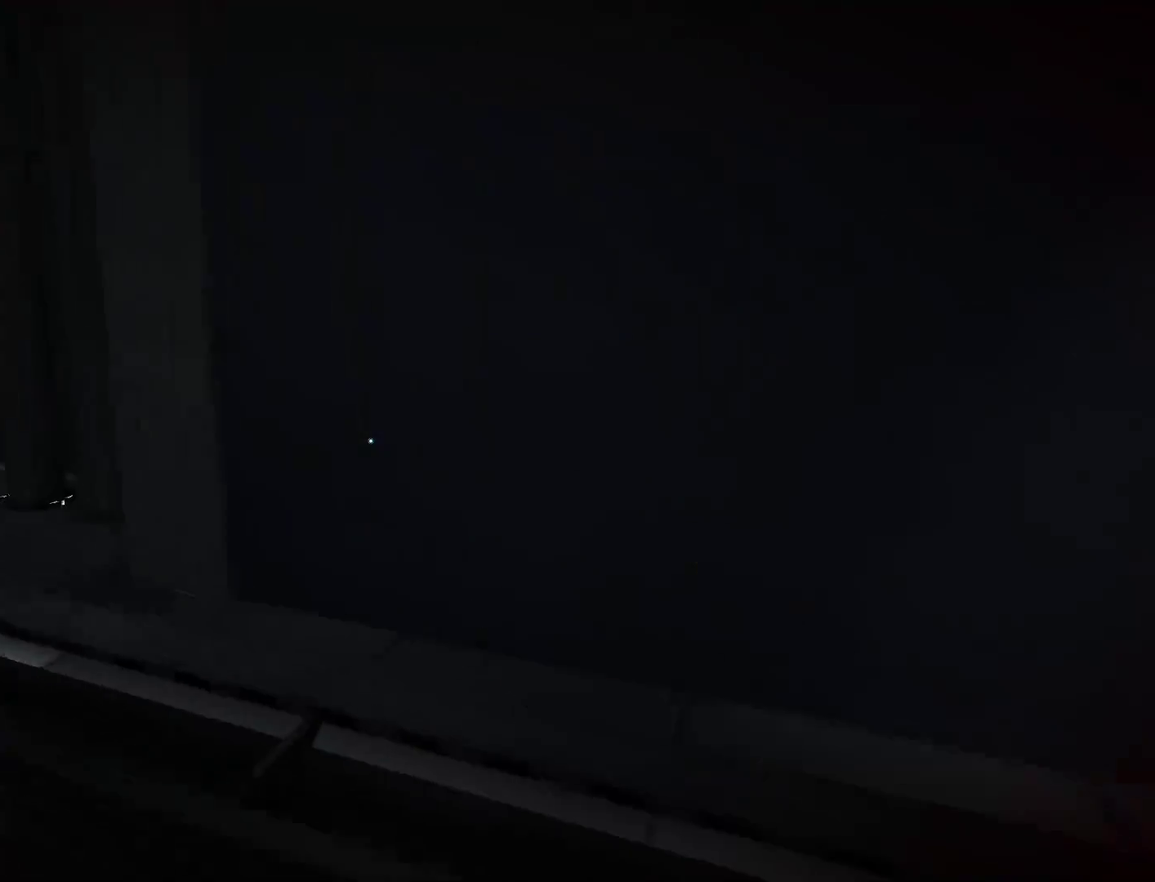
{"keys": ["w"], "mouse": [], "events": [[267, "space", "down"], [317, "w", "down"], [367, "a", "up"], [367, "space", "up"]]}
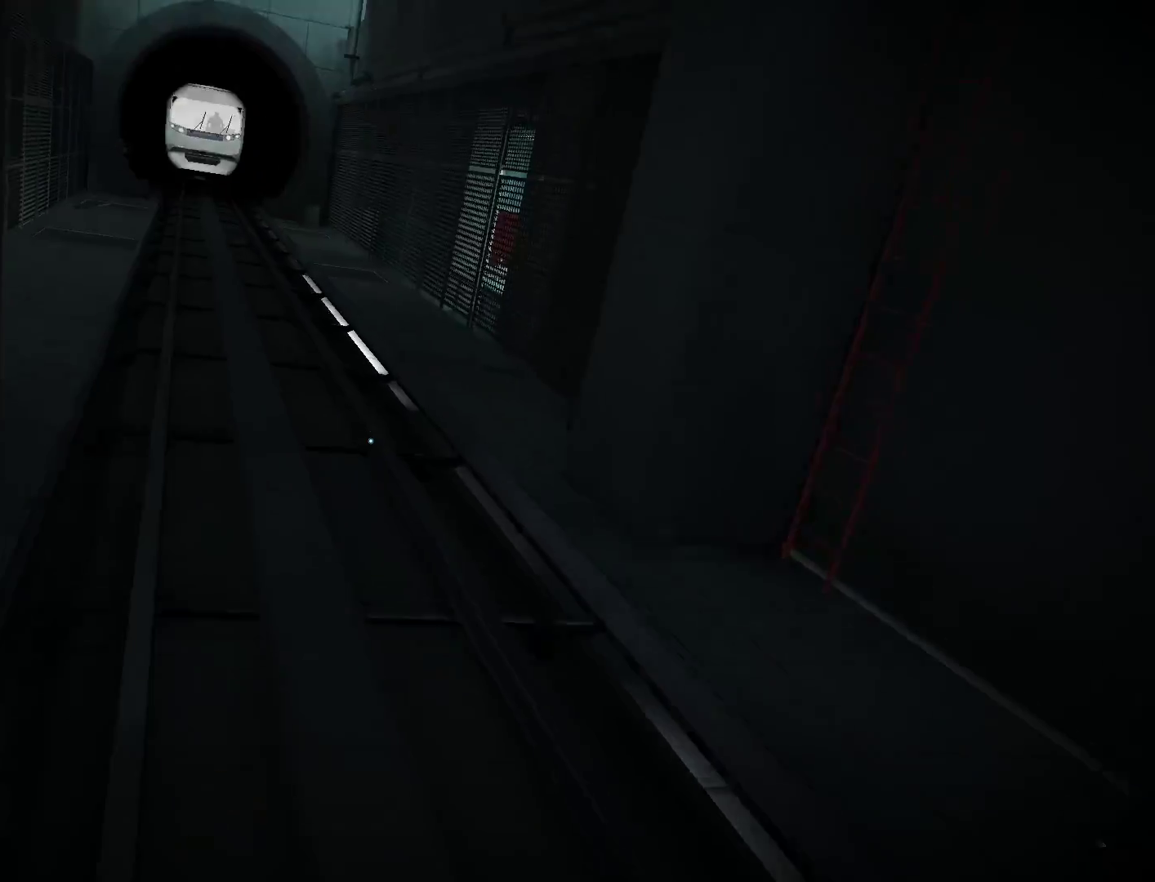
{"keys": ["w"], "mouse": [], "events": []}
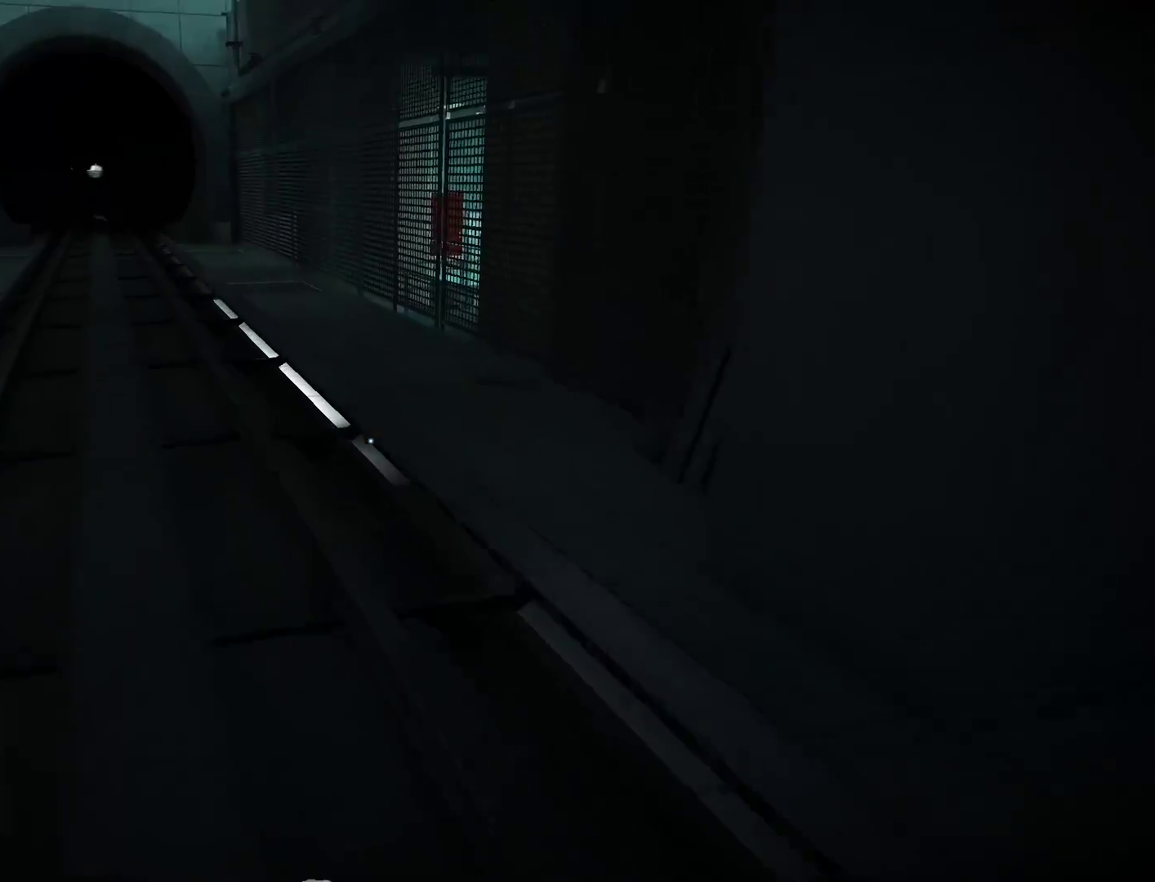
{"keys": ["w"], "mouse": [], "events": []}
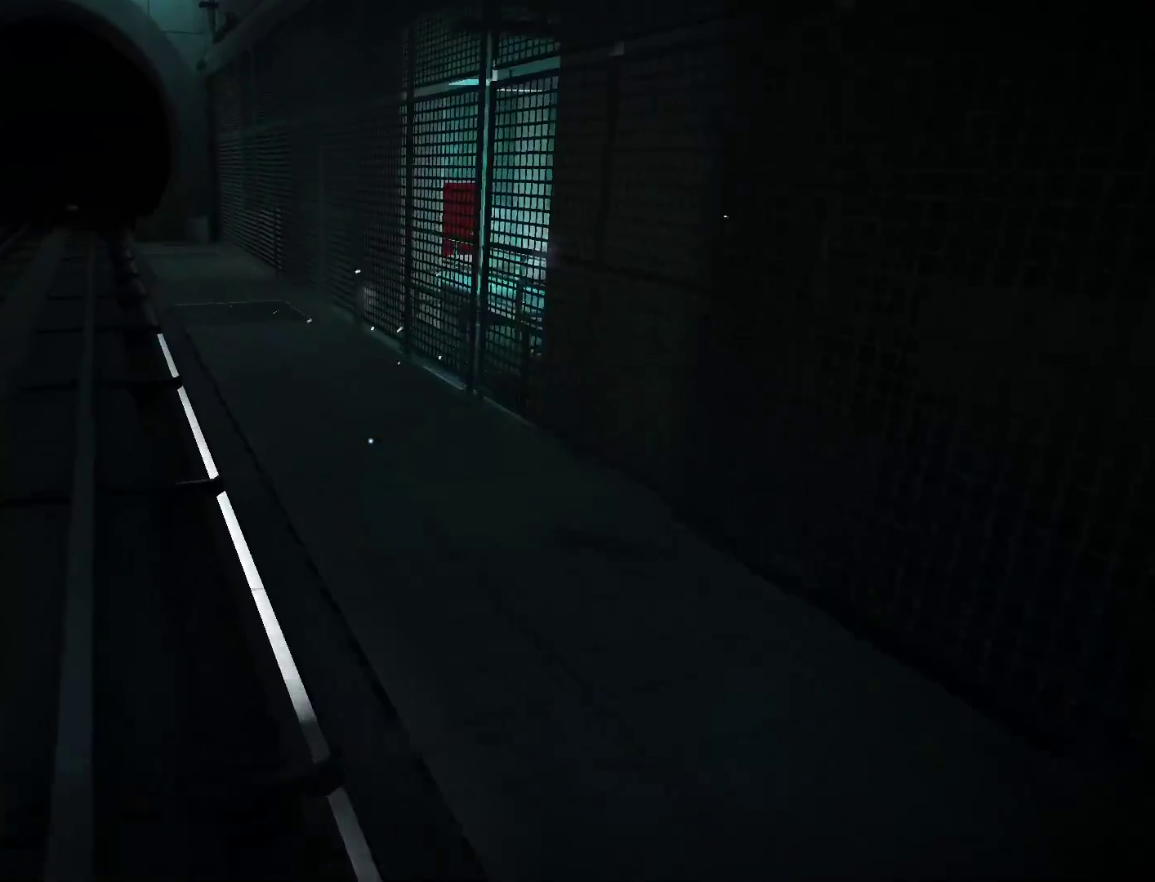
{"keys": ["w"], "mouse": [], "events": []}
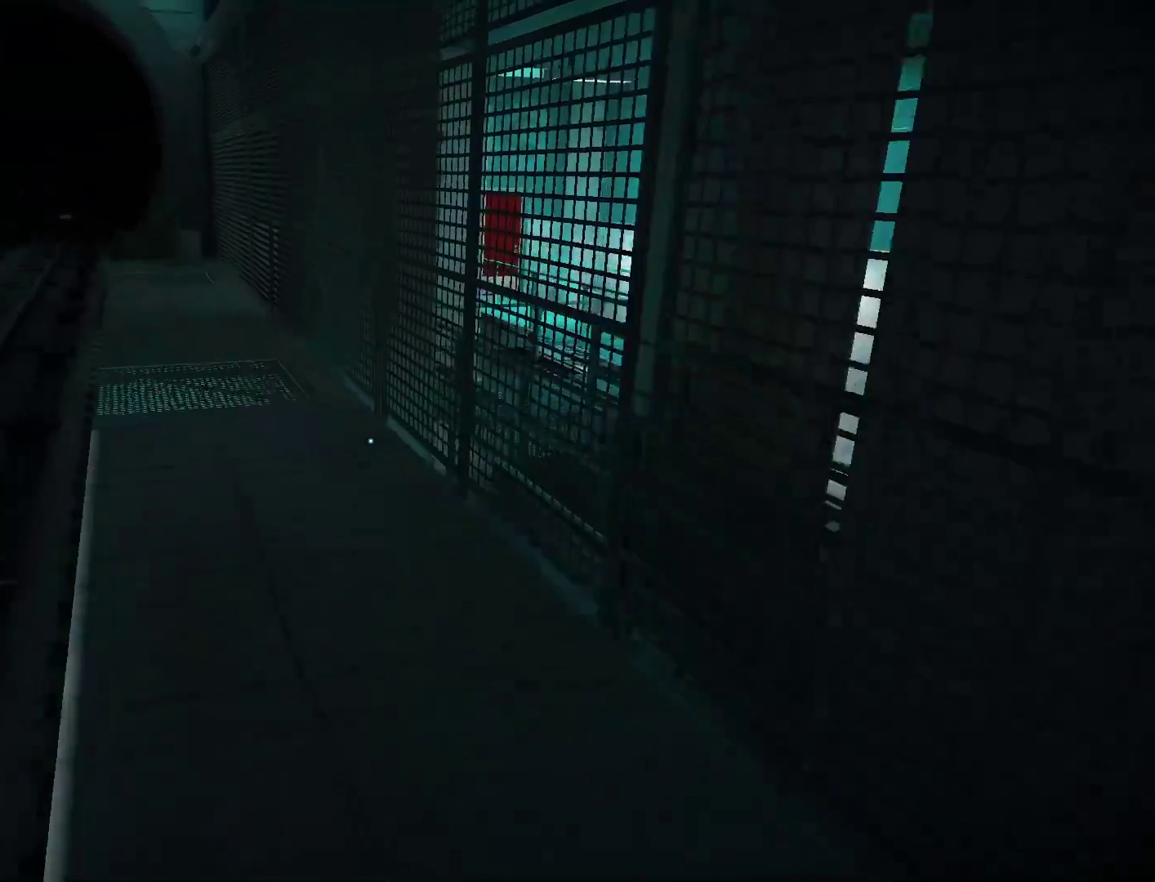
{"keys": ["w"], "mouse": [], "events": []}
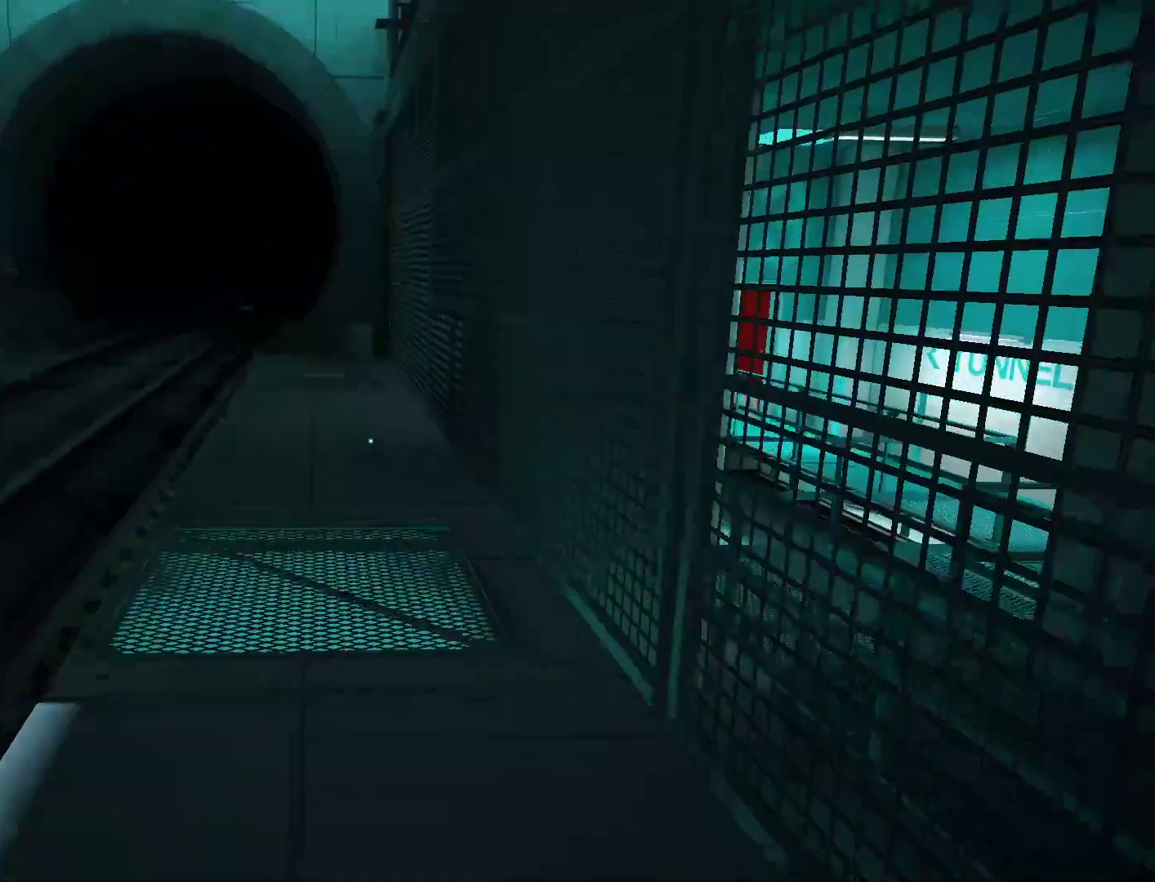
{"keys": ["w"], "mouse": [], "events": []}
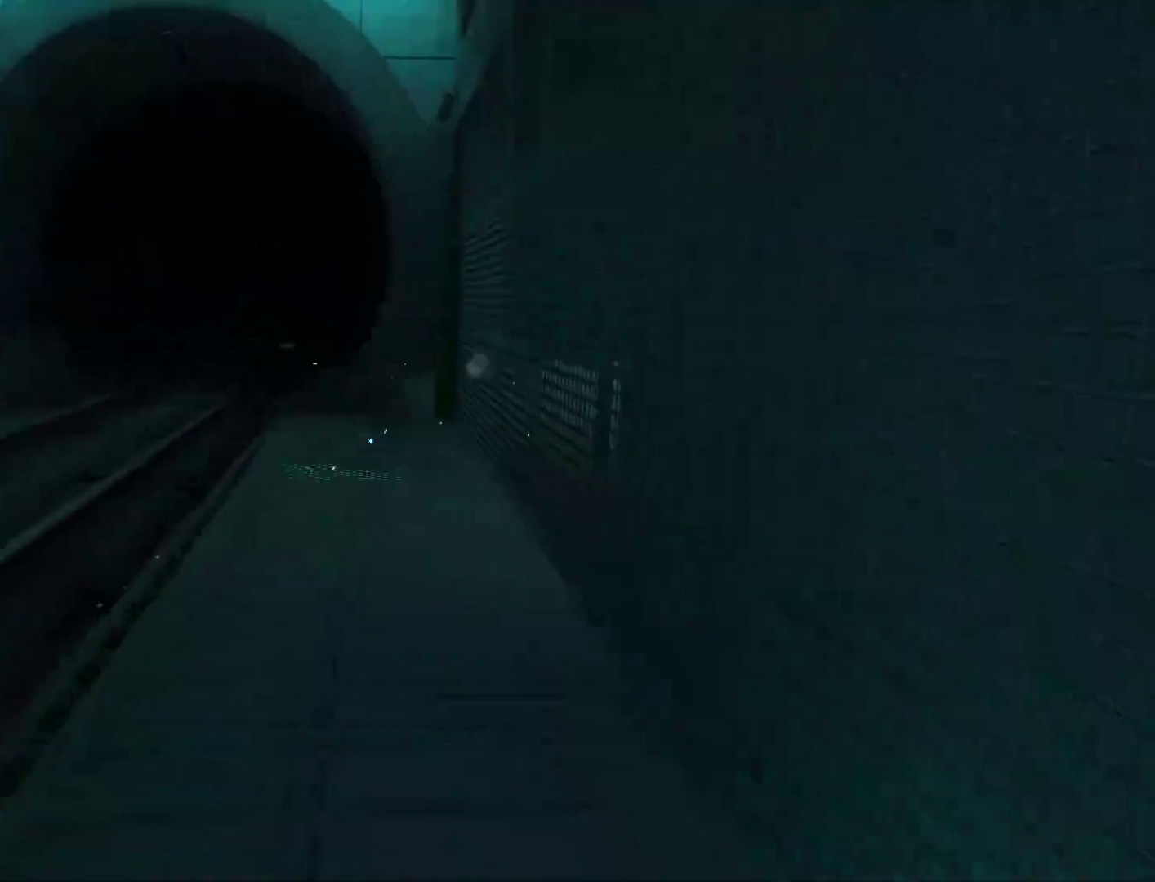
{"keys": ["w"], "mouse": [], "events": []}
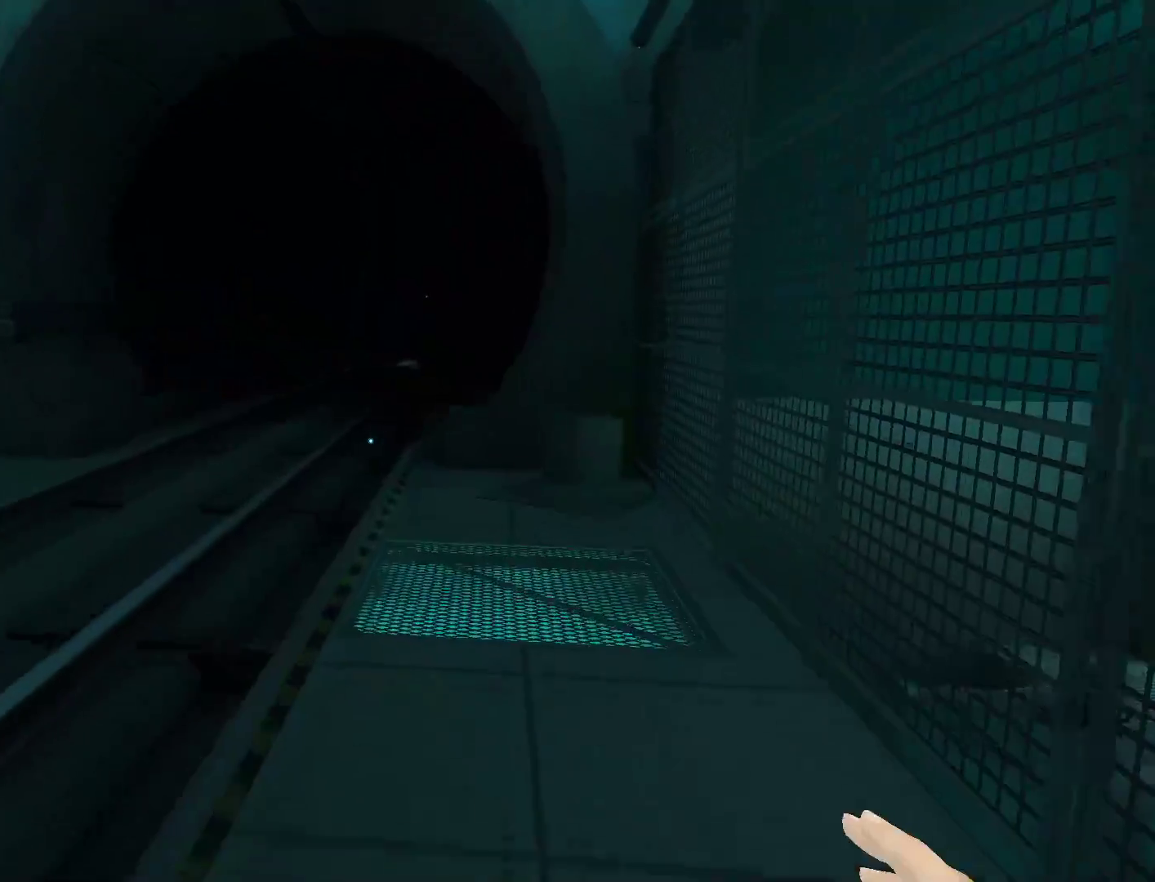
{"keys": ["w"], "mouse": [], "events": []}
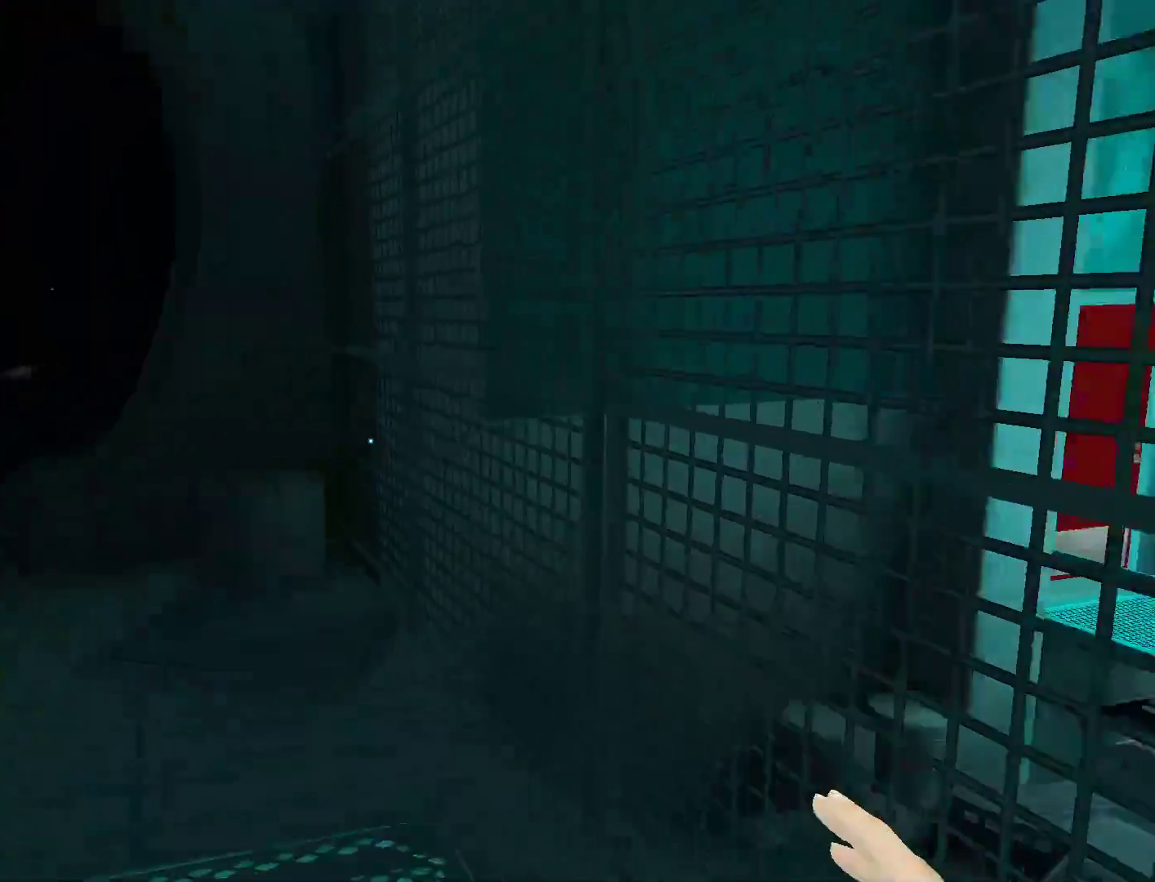
{"keys": ["w"], "mouse": [], "events": [[200, "space", "down"], [350, "space", "up"]]}
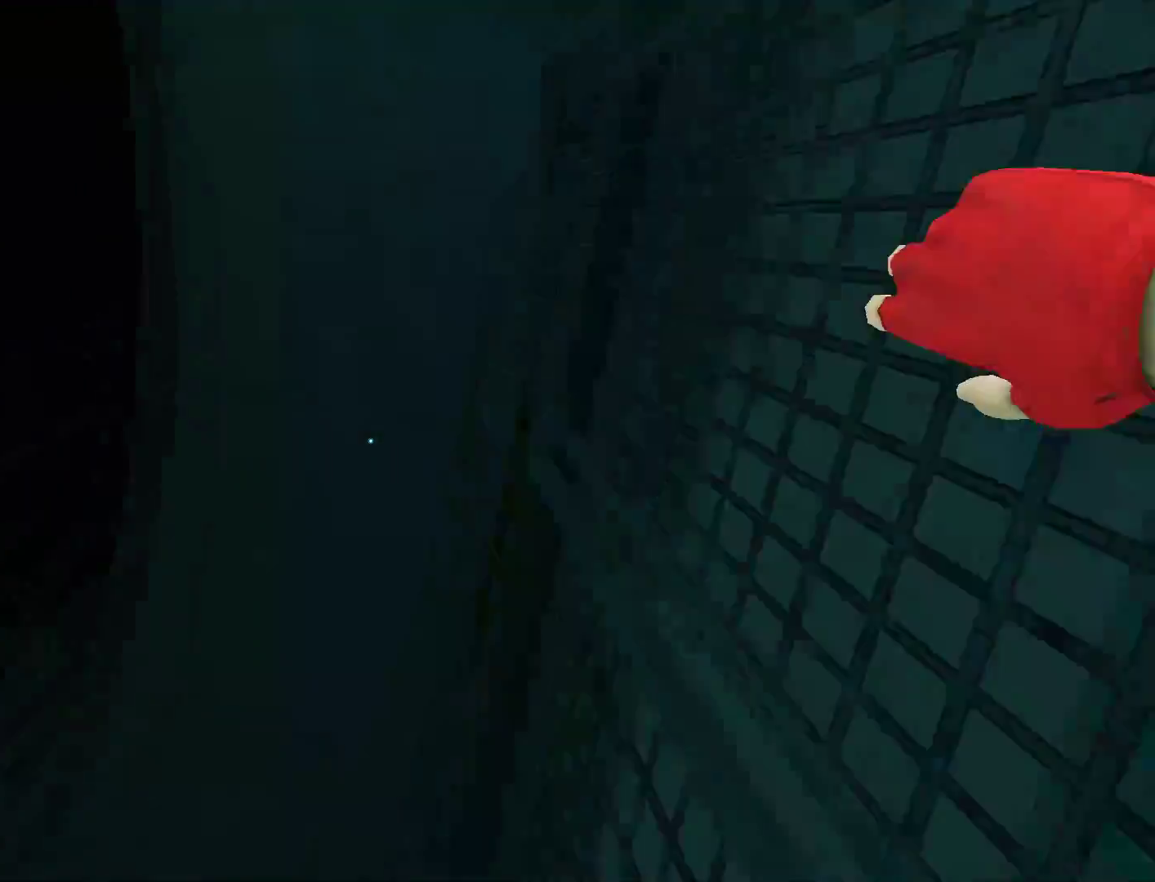
{"keys": ["d", "space", "w"], "mouse": [], "events": [[83, "space", "down"], [267, "space", "up"], [400, "d", "down"], [450, "space", "down"]]}
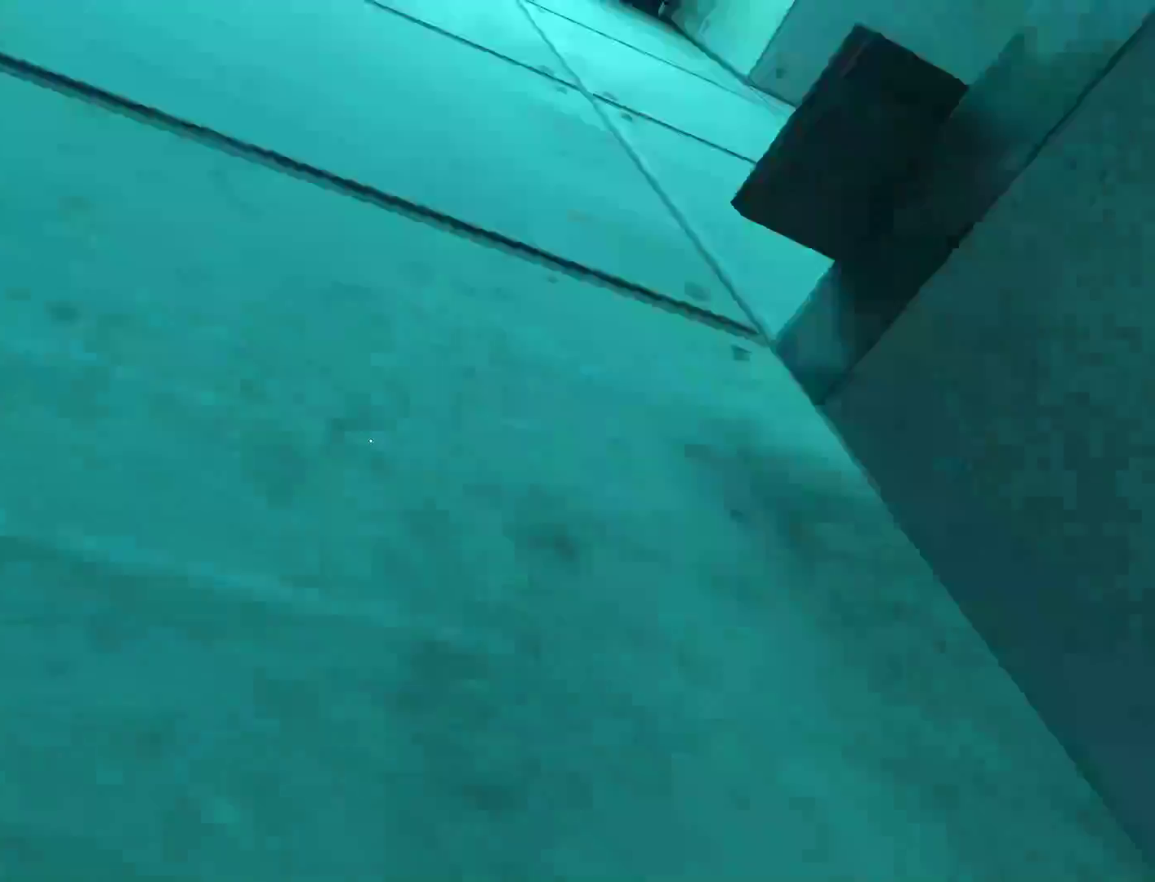
{"keys": ["space", "w"], "mouse": [], "events": [[100, "d", "up"], [100, "space", "up"], [417, "space", "down"]]}
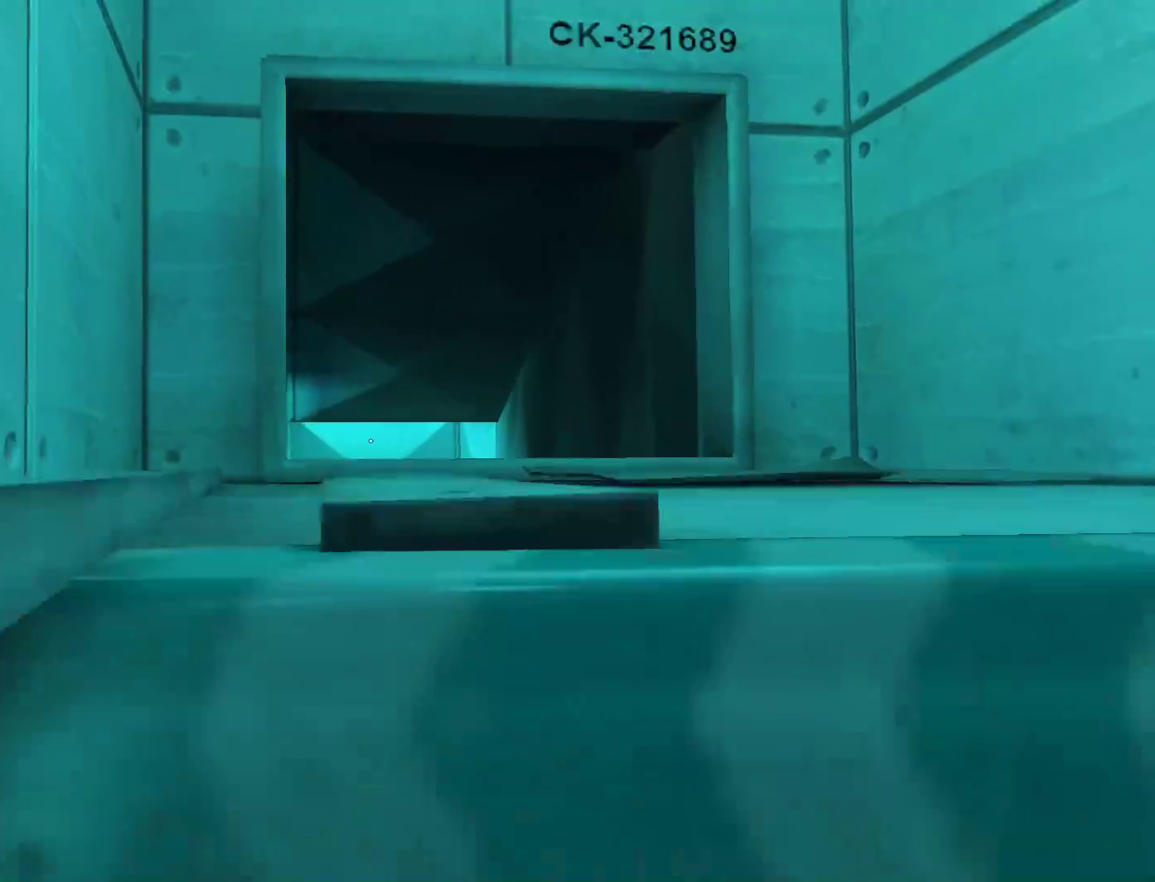
{"keys": ["space", "w"], "mouse": [], "events": [[17, "space", "up"], [117, "space", "down"], [200, "space", "up"], [300, "space", "down"], [433, "space", "up"], [483, "space", "down"]]}
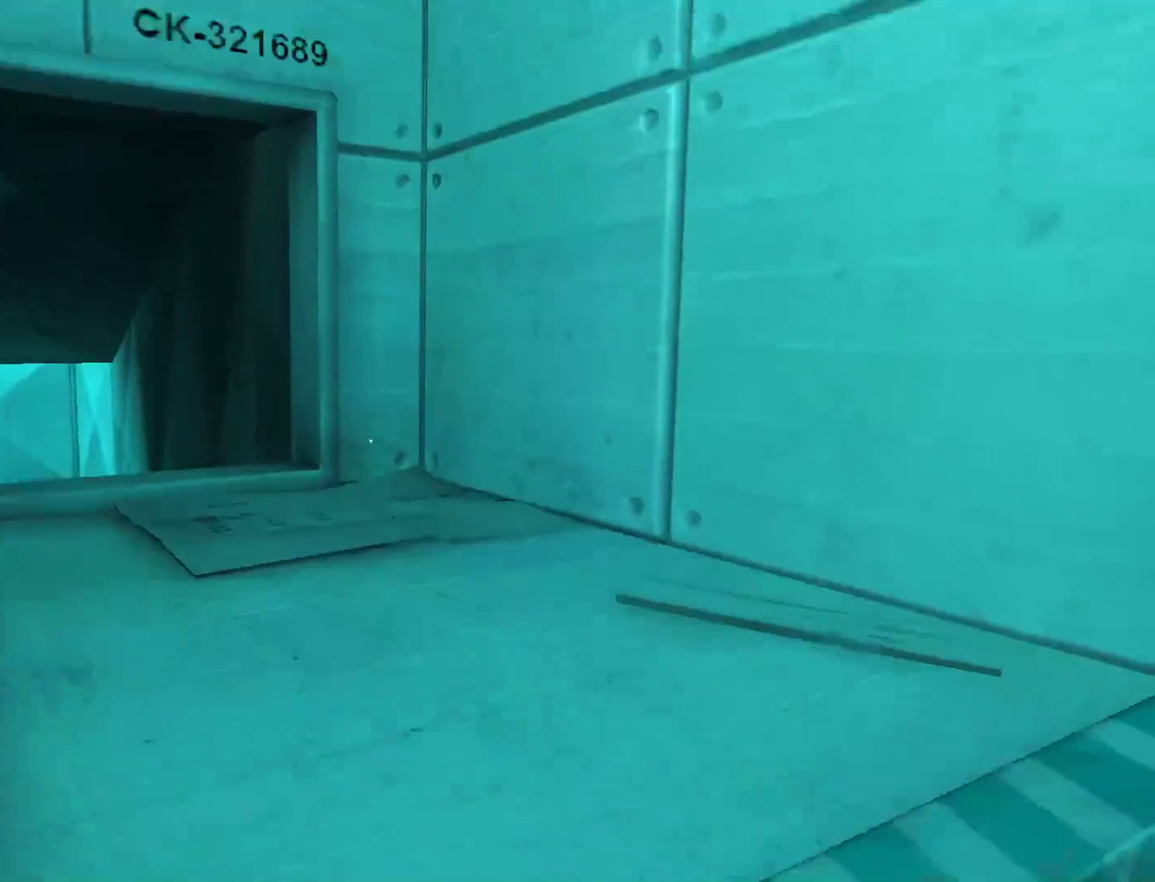
{"keys": ["w"], "mouse": [], "events": [[133, "space", "up"], [217, "space", "down"], [367, "space", "up"]]}
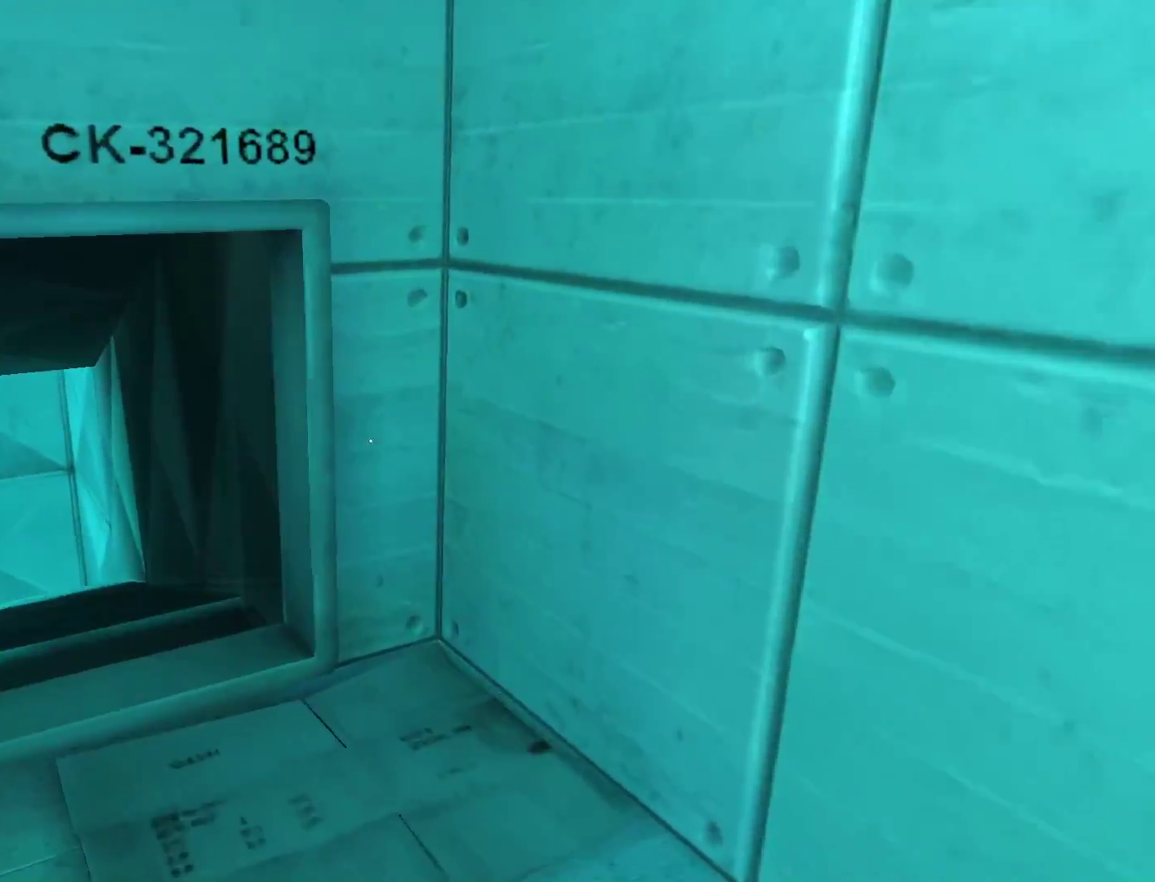
{"keys": ["w"], "mouse": [], "events": []}
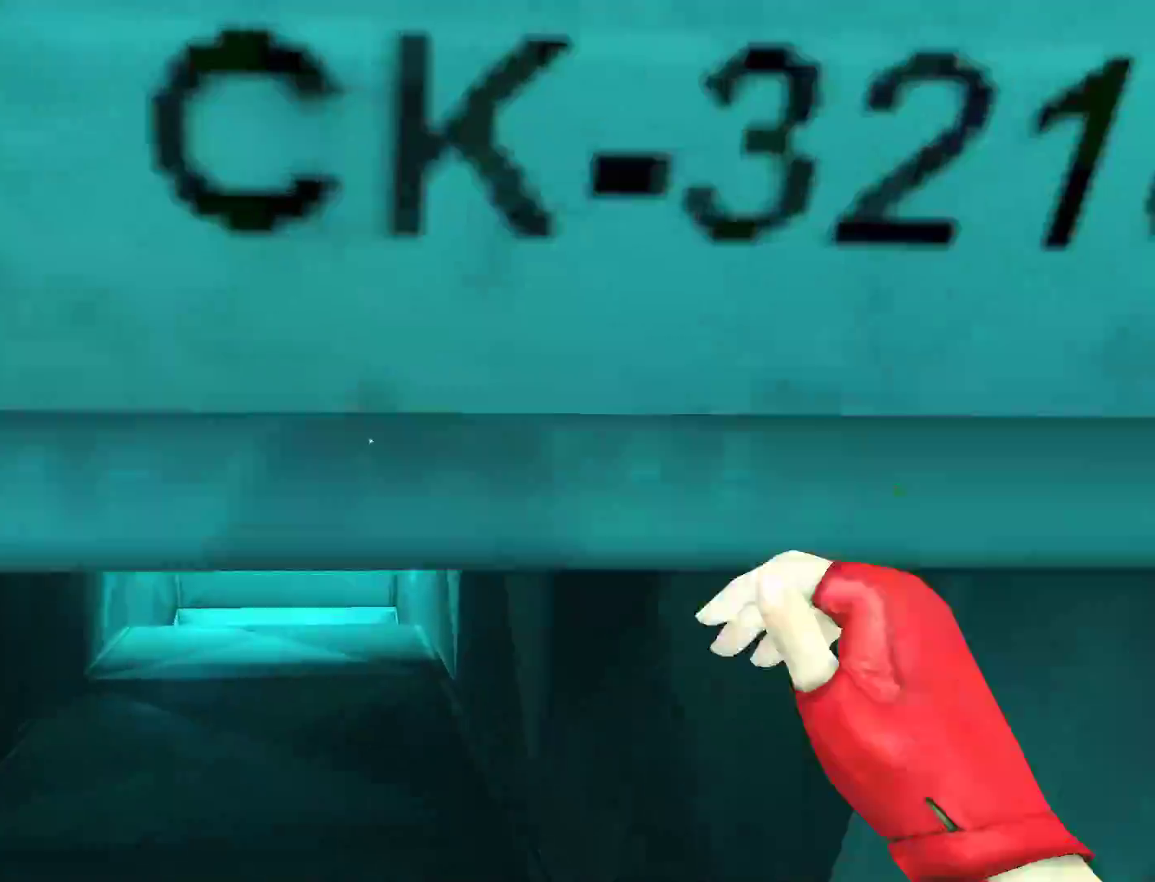
{"keys": ["shift", "w"], "mouse": [], "events": [[17, "shift", "down"]]}
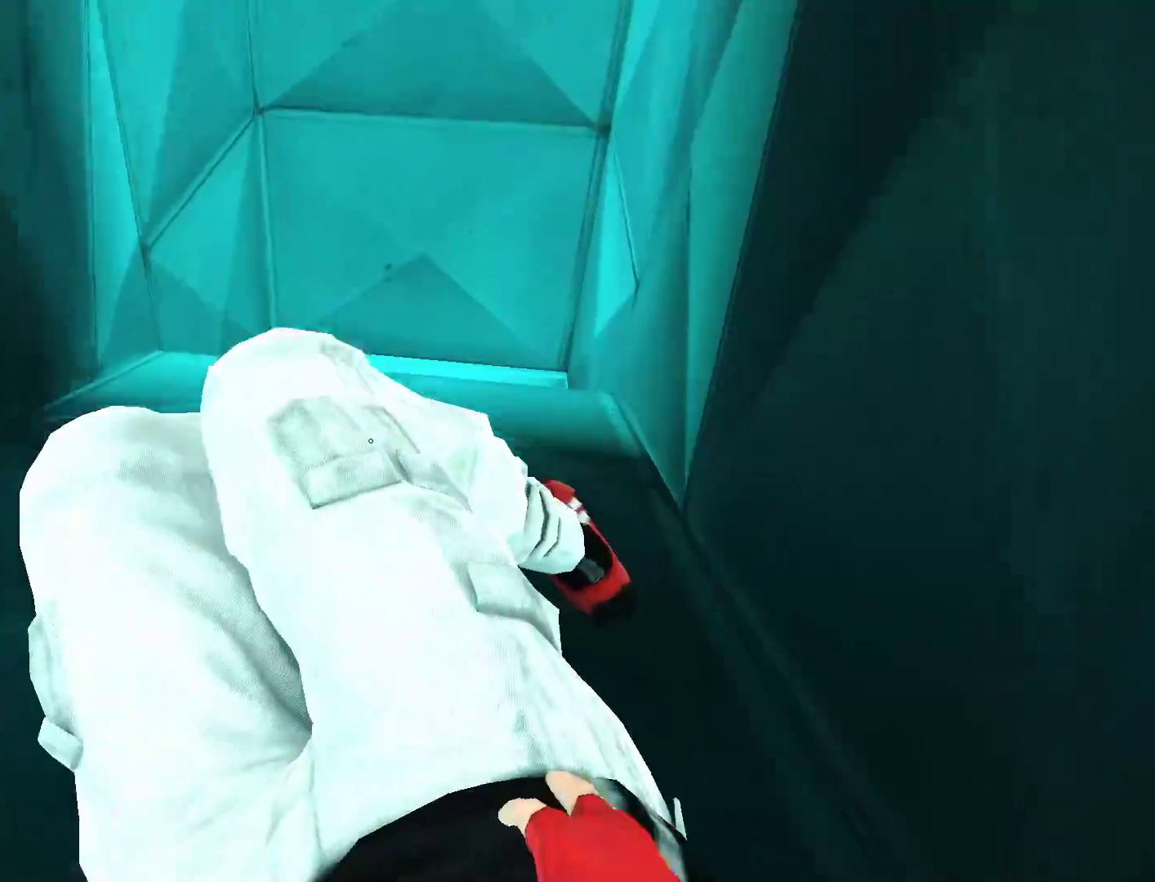
{"keys": ["shift", "w"], "mouse": [], "events": []}
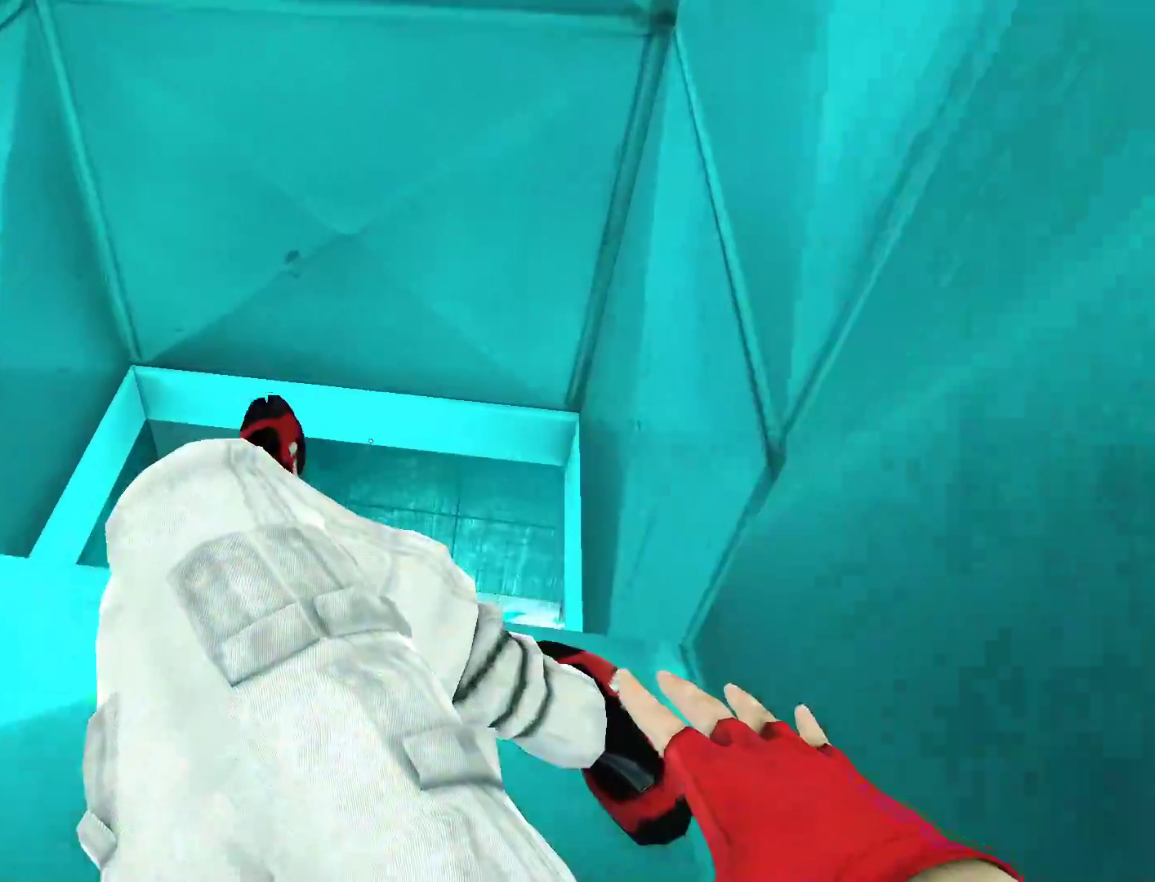
{"keys": ["shift", "w"], "mouse": [], "events": []}
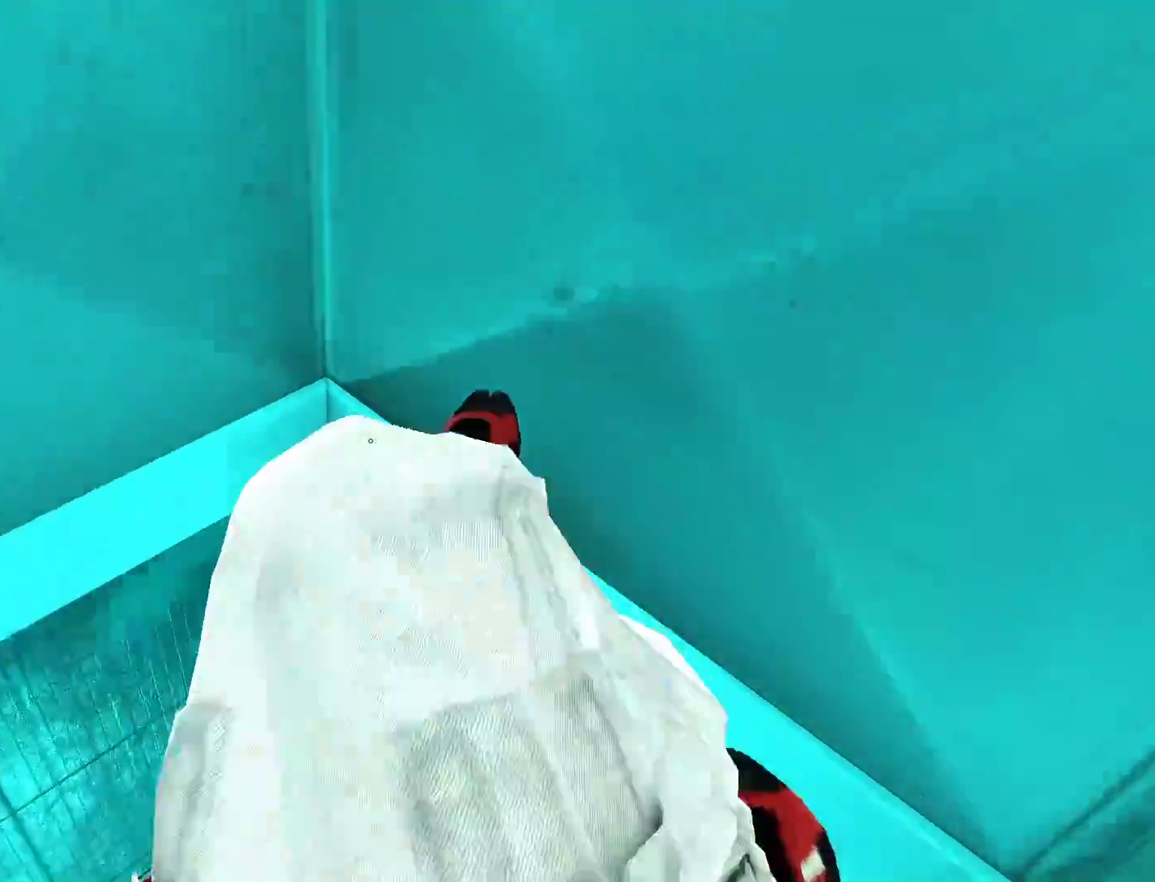
{"keys": ["a", "w"], "mouse": [], "events": [[17, "shift", "up"], [117, "w", "up"], [150, "a", "down"], [483, "w", "down"]]}
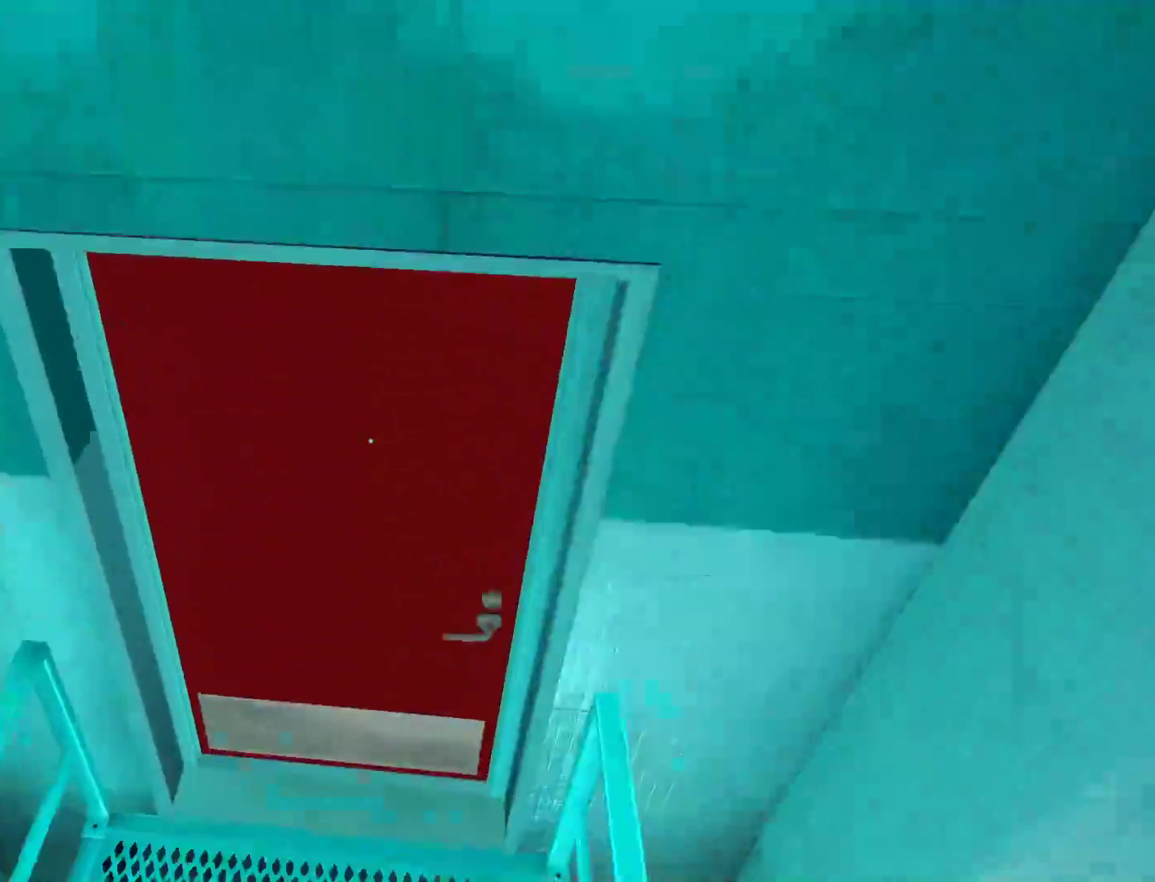
{"keys": ["w"], "mouse": [], "events": [[33, "a", "up"], [133, "shift", "down"], [267, "shift", "up"], [367, "shift", "down"], [500, "shift", "up"]]}
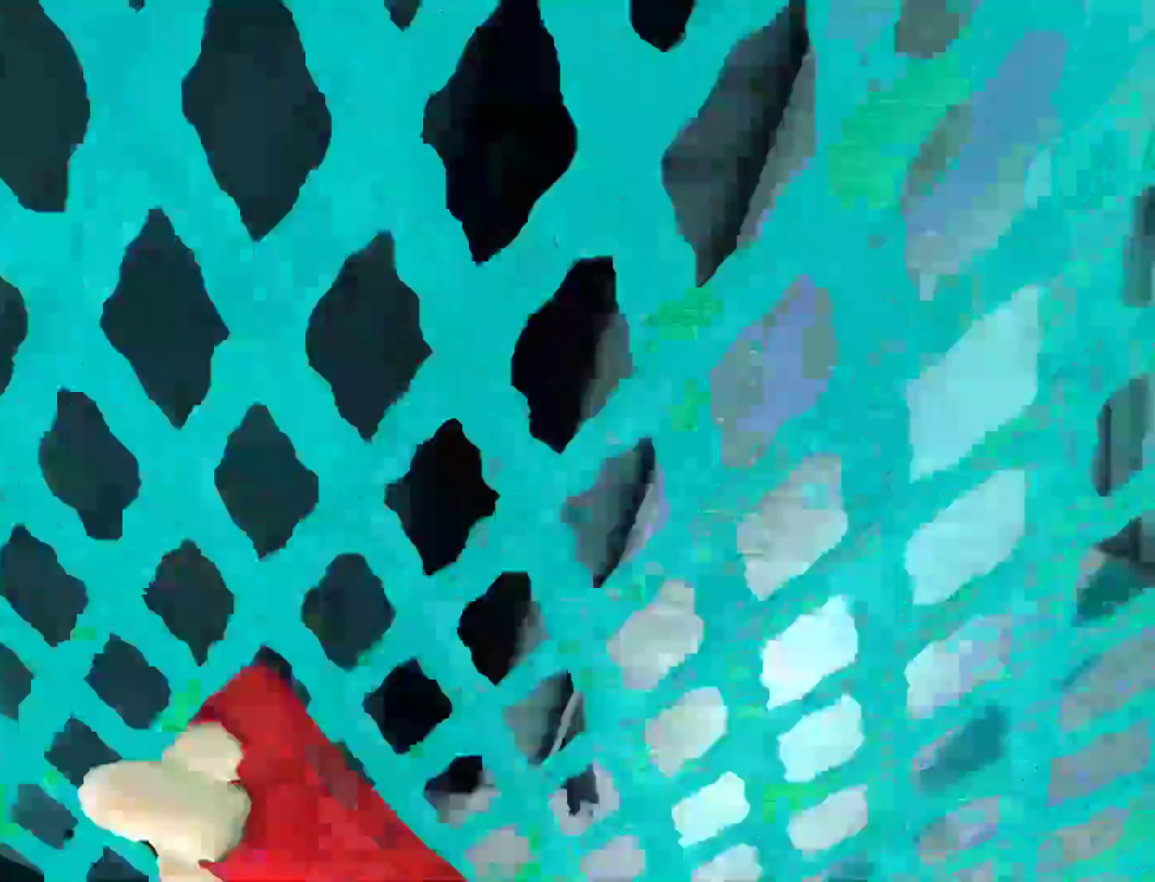
{"keys": [], "mouse": []}
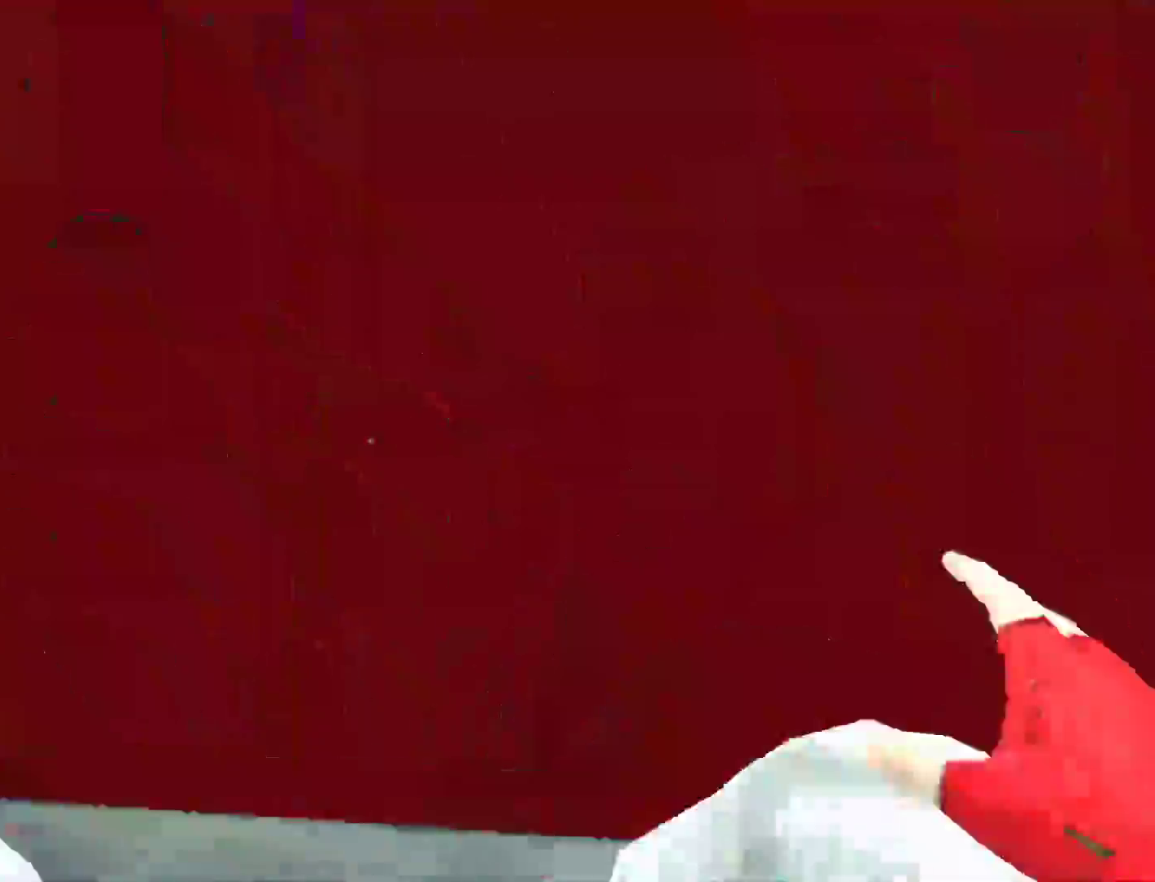
{"keys": ["shift"], "mouse": ["left"], "events": [[200, "shift", "down"], [433, "mouse_left", "down"]]}
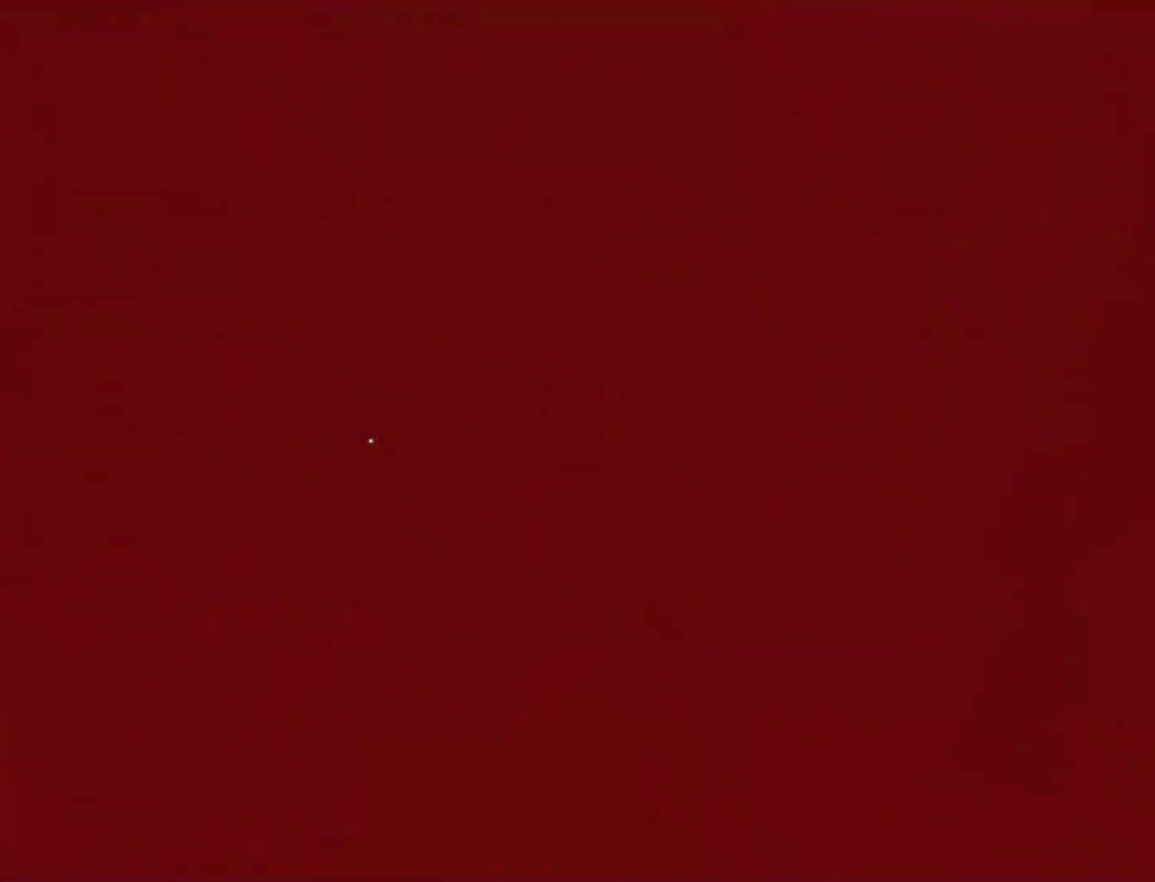
{"keys": ["w"], "mouse": [], "events": [[33, "mouse_left", "up"], [133, "mouse_left", "down"], [217, "mouse_left", "up"], [367, "shift", "up"], [367, "w", "down"]]}
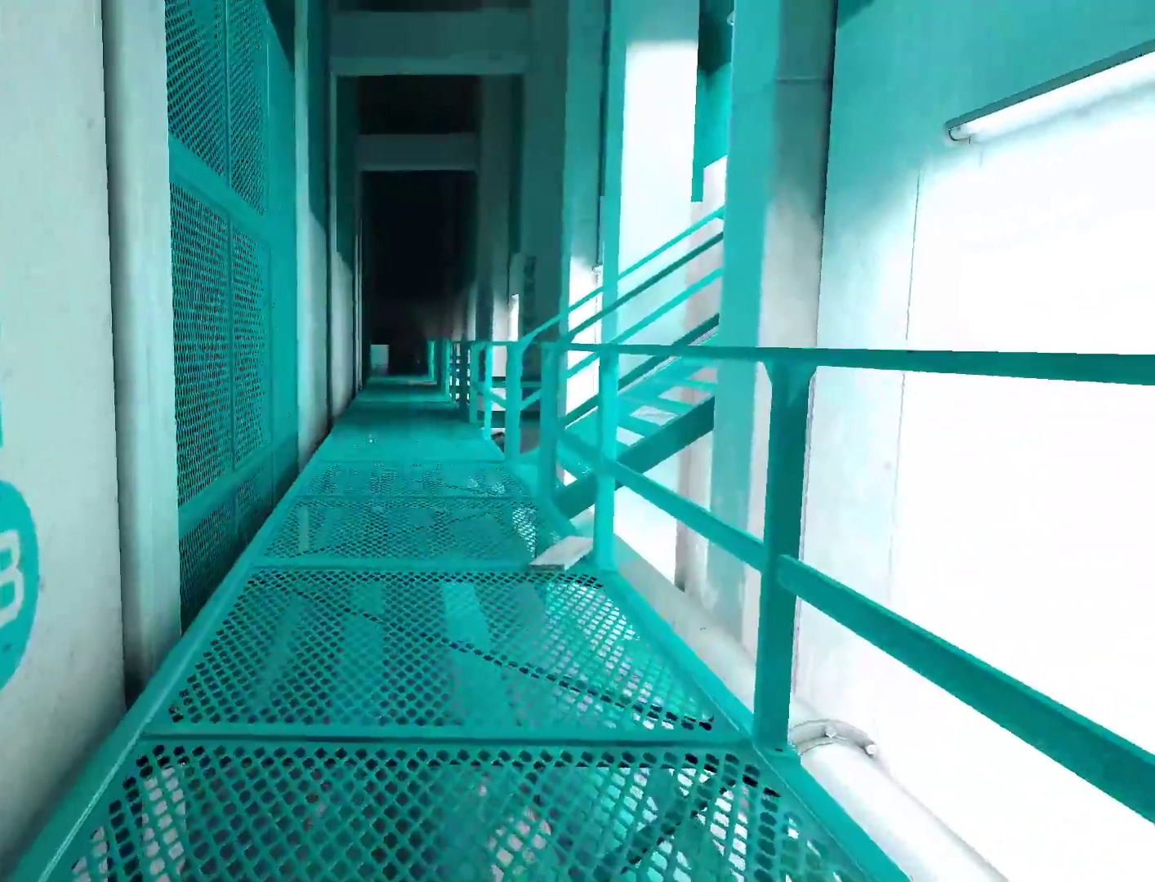
{"keys": ["a"], "mouse": [], "events": [[367, "a", "down"], [417, "w", "up"]]}
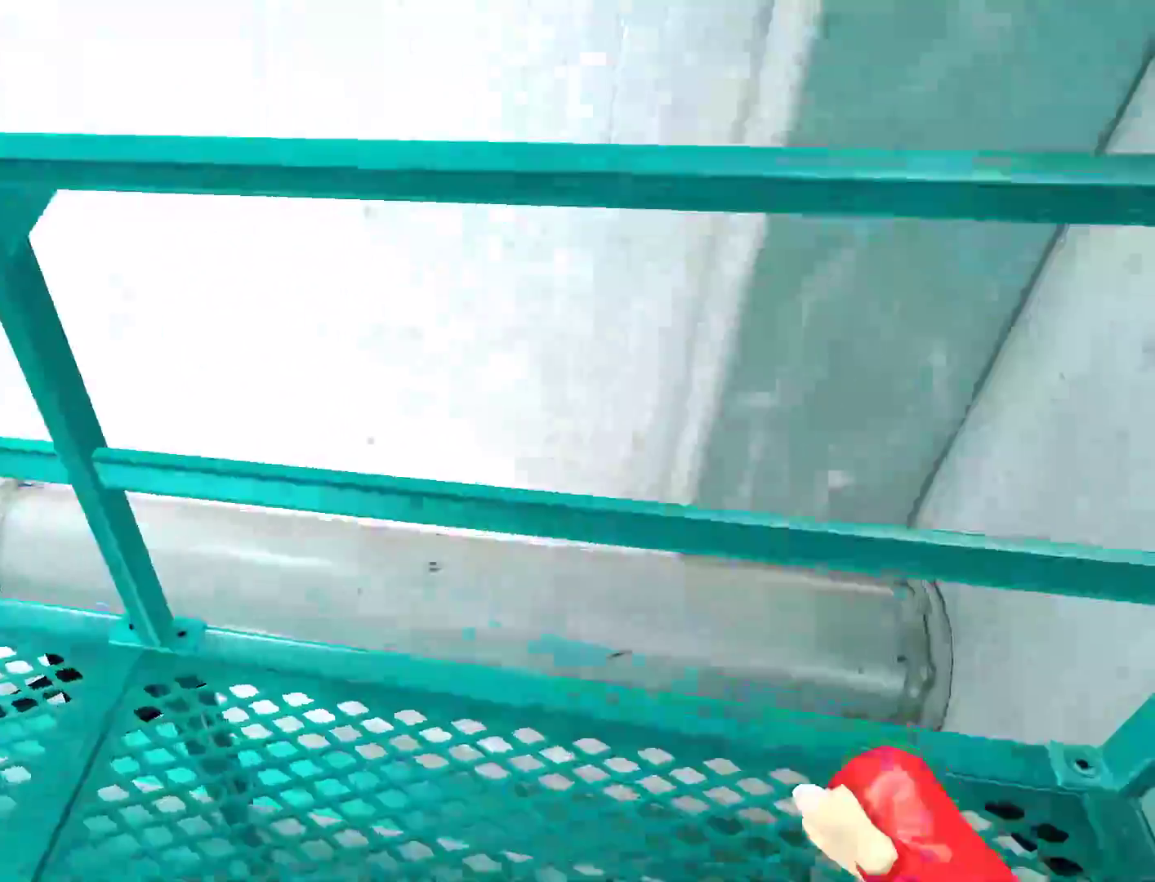
{"keys": ["w"], "mouse": [], "events": [[17, "space", "down"], [67, "w", "down"], [117, "a", "up"], [117, "space", "up"]]}